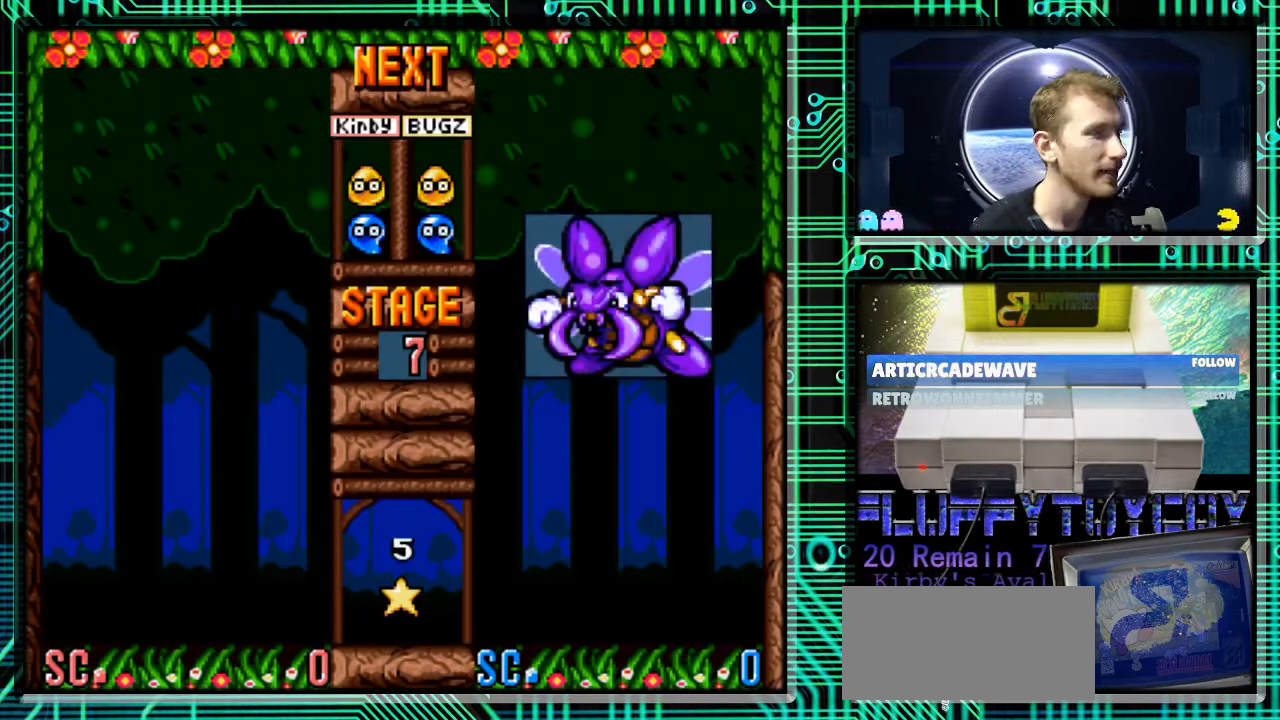
Gameplay with a controller (Nintendo layout); each line is a JSON object with the inputs held at the frame after it. "events" lists button and stick changes between this image and that frame as [ms after this image, input, new state], when the widget could be followed in between. Not read: L3 R3.
{"buttons": ["DPAD_RIGHT"], "events": [[167, "DPAD_RIGHT", "down"], [233, "B", "down"], [367, "B", "up"]]}
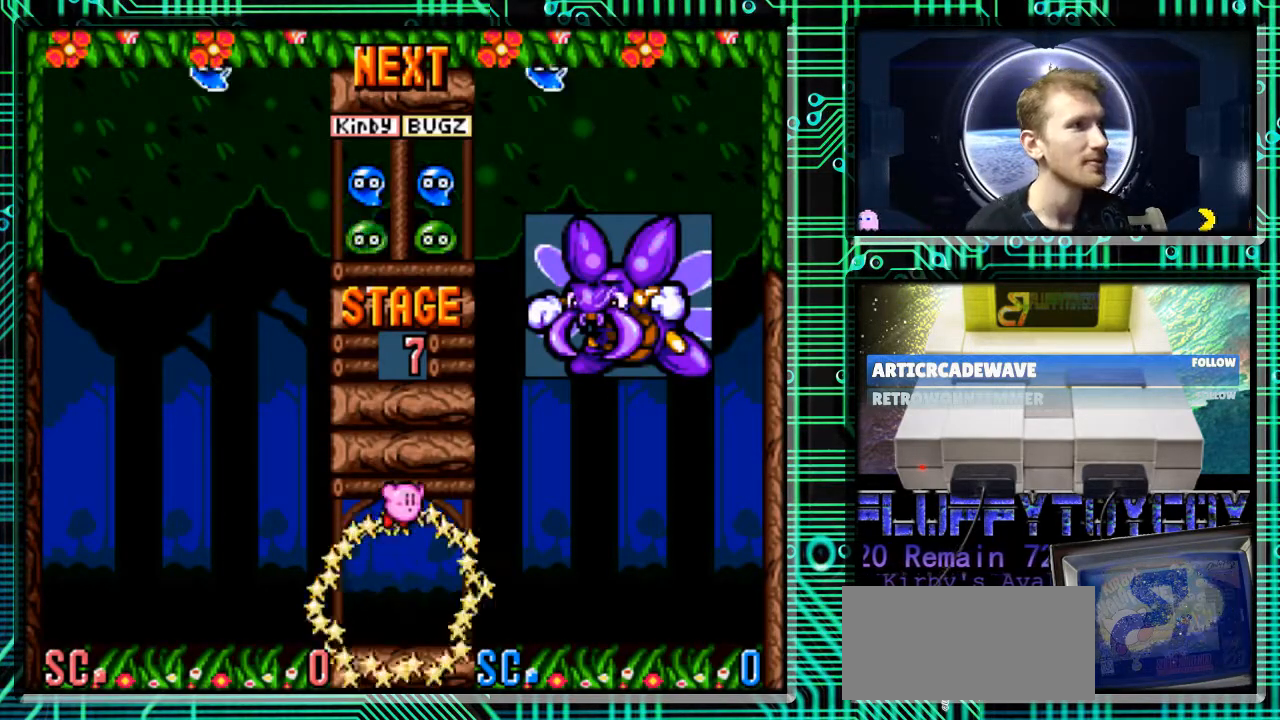
{"buttons": ["DPAD_DOWN"], "events": [[200, "B", "down"], [200, "DPAD_RIGHT", "up"], [333, "B", "up"], [333, "DPAD_DOWN", "down"]]}
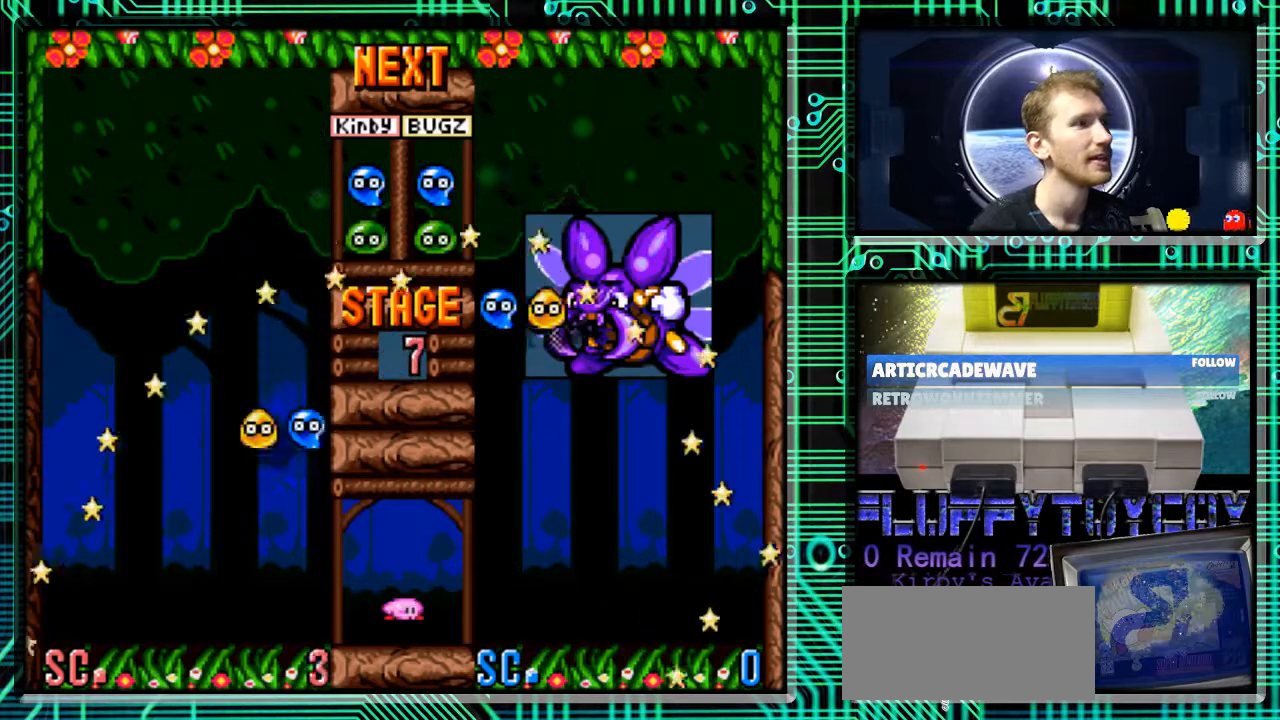
{"buttons": [], "events": [[400, "DPAD_DOWN", "up"]]}
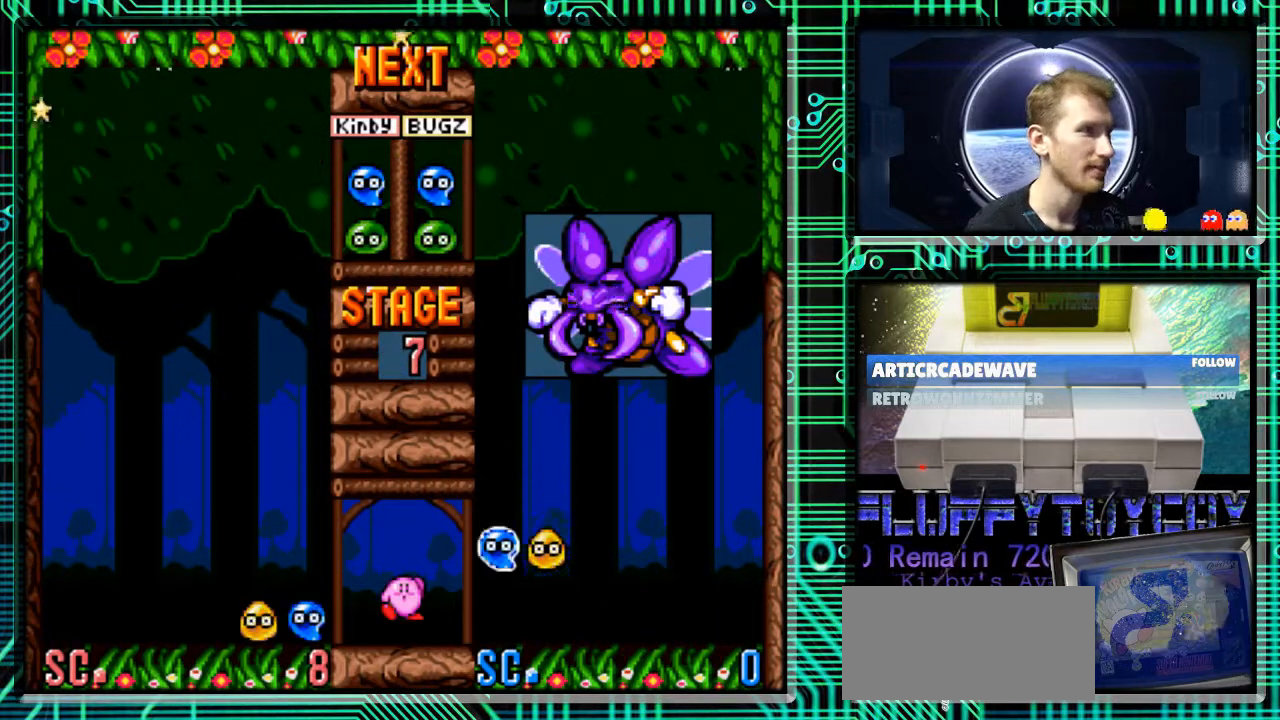
{"buttons": ["DPAD_DOWN"], "events": [[467, "DPAD_DOWN", "down"]]}
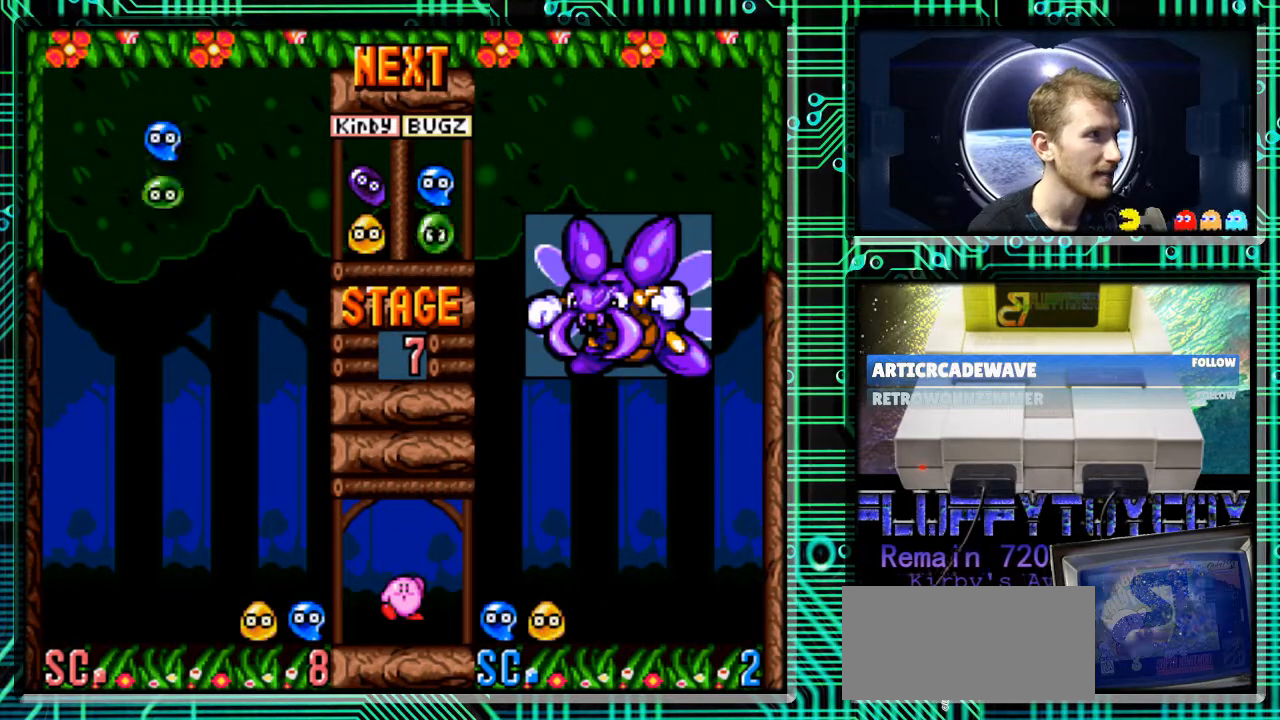
{"buttons": ["DPAD_DOWN"], "events": [[100, "DPAD_DOWN", "up"], [267, "B", "down"], [267, "DPAD_LEFT", "down"], [367, "B", "up"], [433, "DPAD_DOWN", "down"], [500, "DPAD_LEFT", "up"]]}
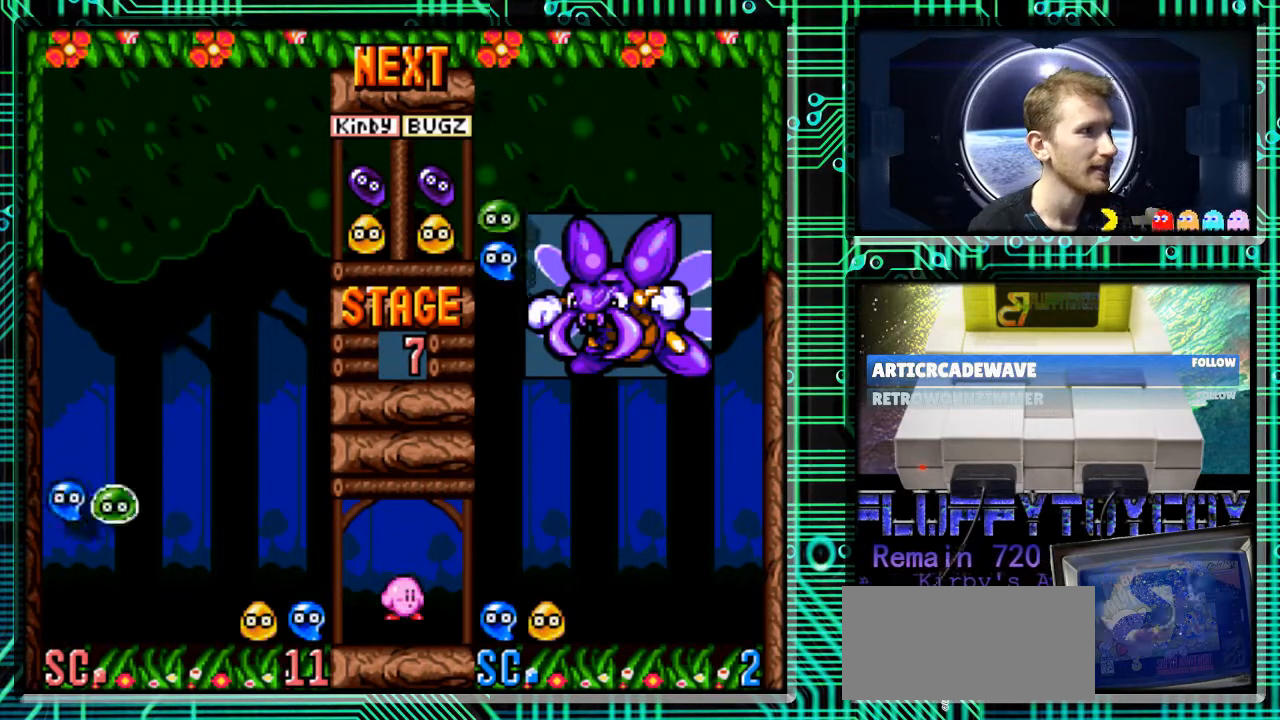
{"buttons": [], "events": [[367, "DPAD_DOWN", "up"]]}
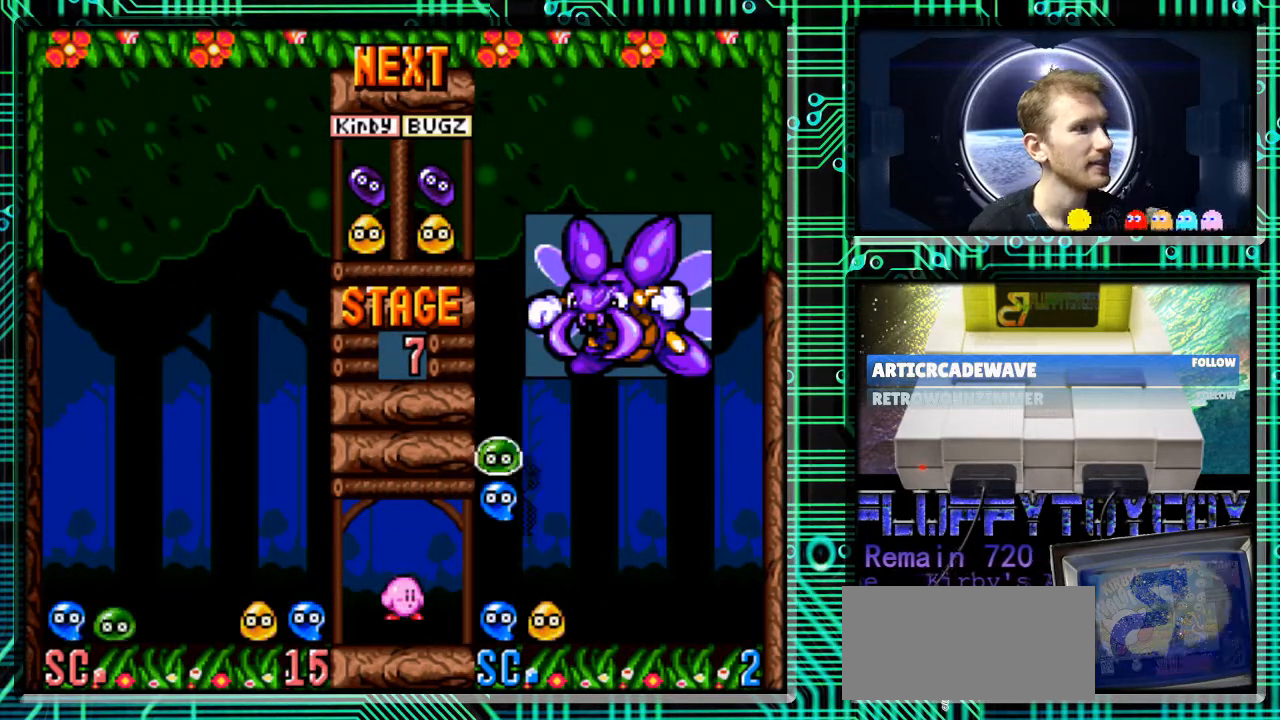
{"buttons": ["B"], "events": [[433, "B", "down"]]}
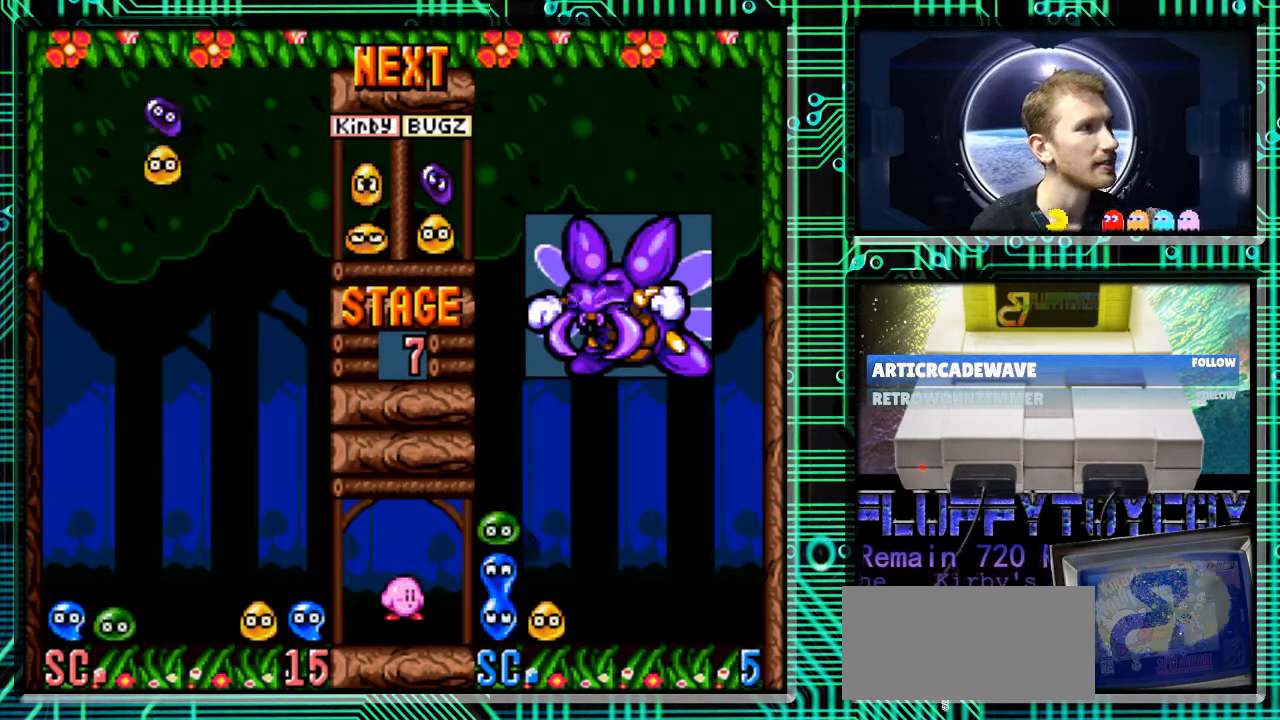
{"buttons": [], "events": [[33, "B", "up"], [300, "DPAD_RIGHT", "down"], [367, "DPAD_RIGHT", "up"]]}
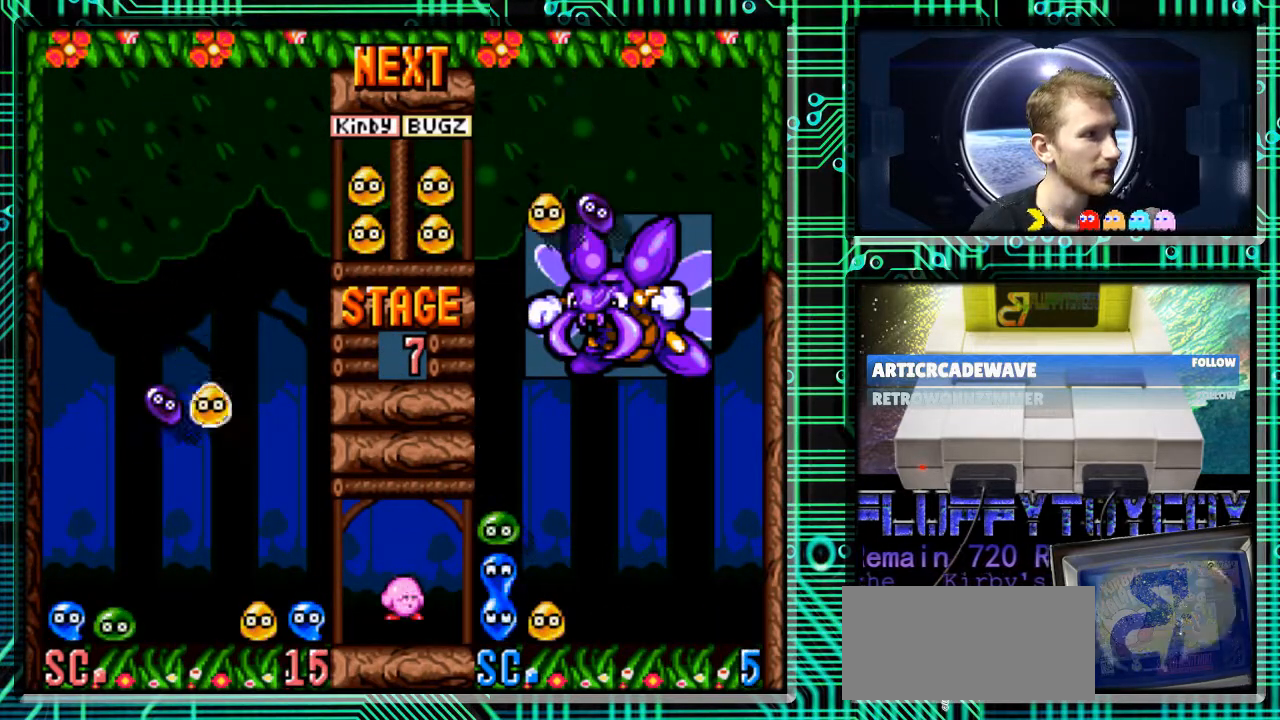
{"buttons": [], "events": [[100, "DPAD_DOWN", "down"], [400, "DPAD_DOWN", "up"]]}
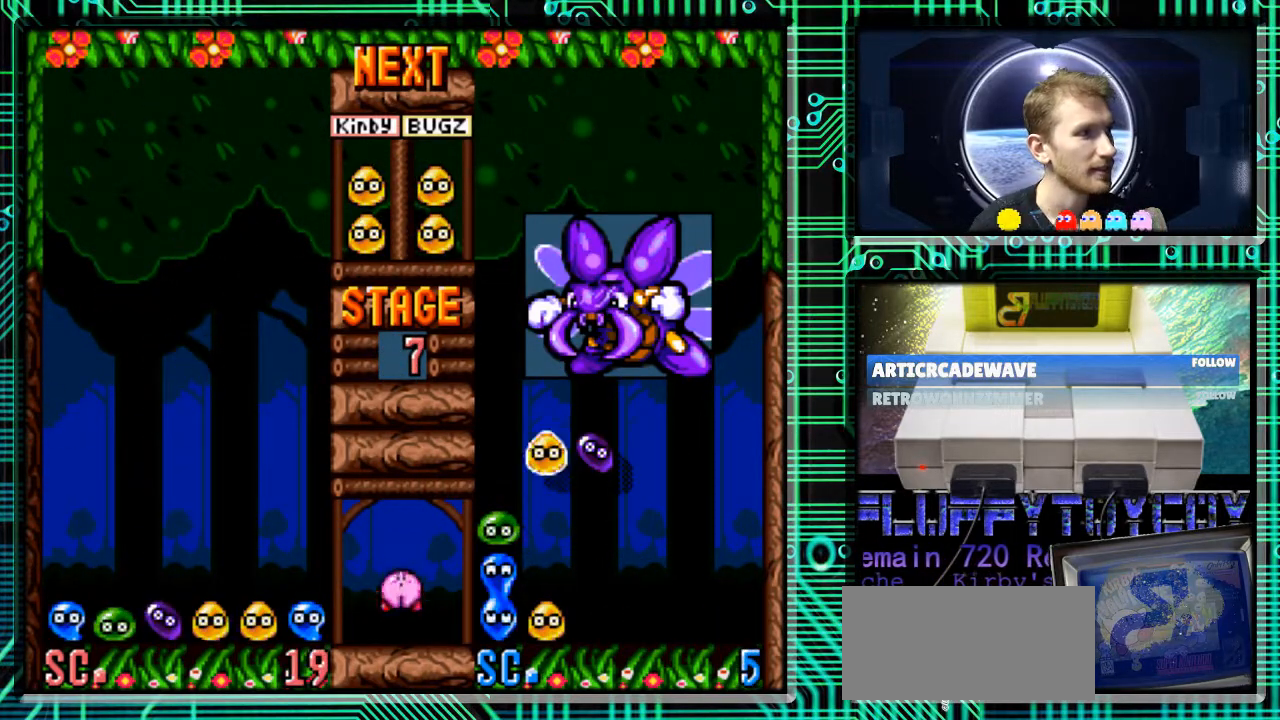
{"buttons": [], "events": []}
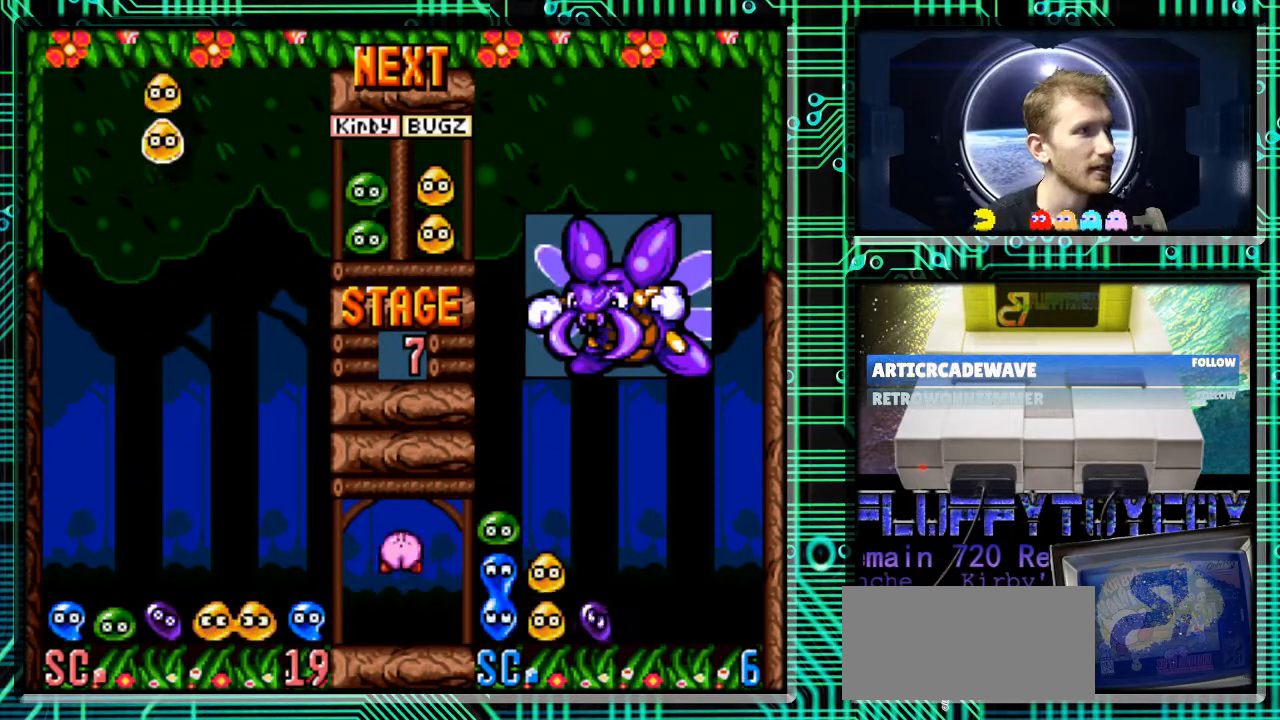
{"buttons": [], "events": [[200, "DPAD_RIGHT", "down"], [333, "B", "down"], [367, "DPAD_RIGHT", "up"], [433, "B", "up"]]}
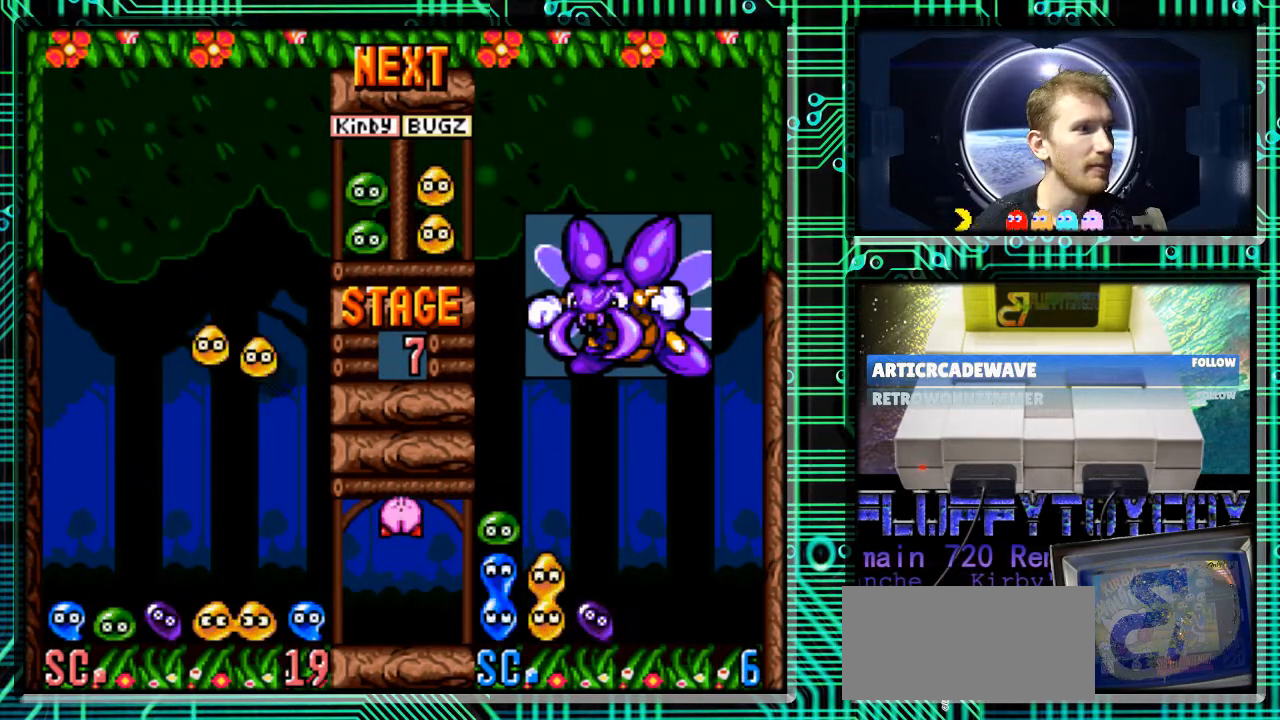
{"buttons": [], "events": [[200, "DPAD_RIGHT", "down"], [367, "DPAD_RIGHT", "up"]]}
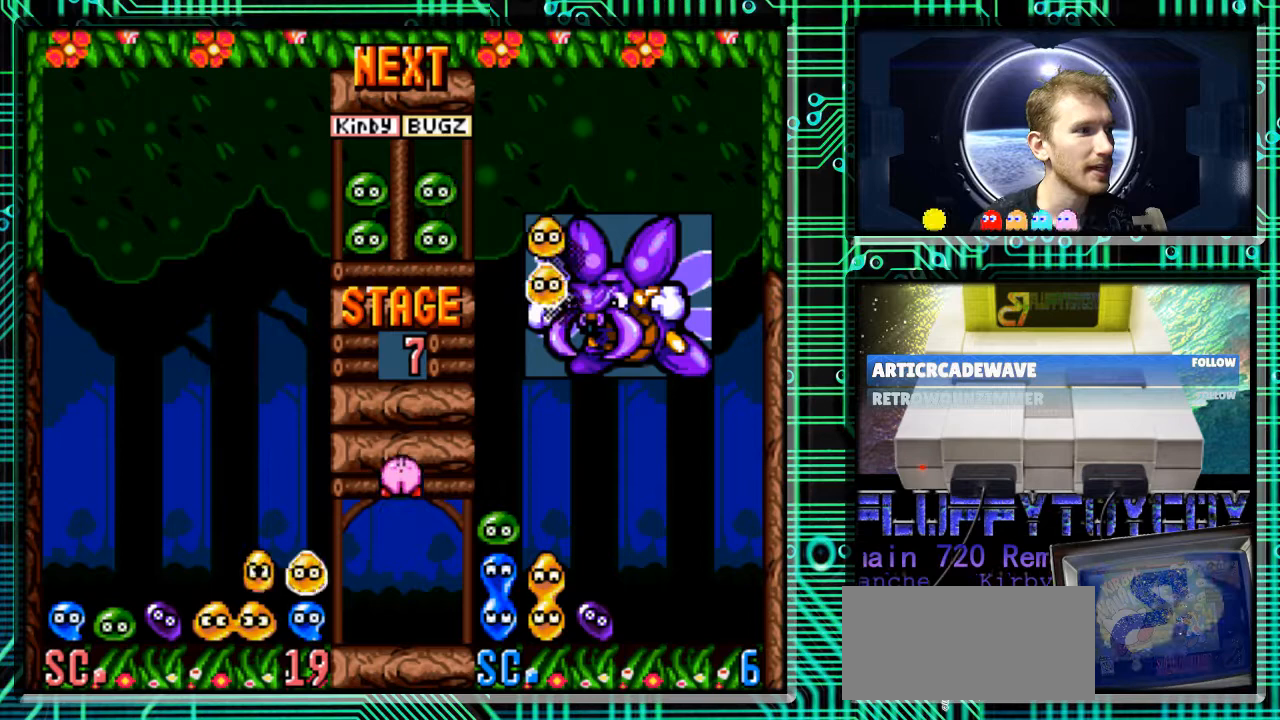
{"buttons": [], "events": [[33, "DPAD_DOWN", "down"], [200, "DPAD_DOWN", "up"]]}
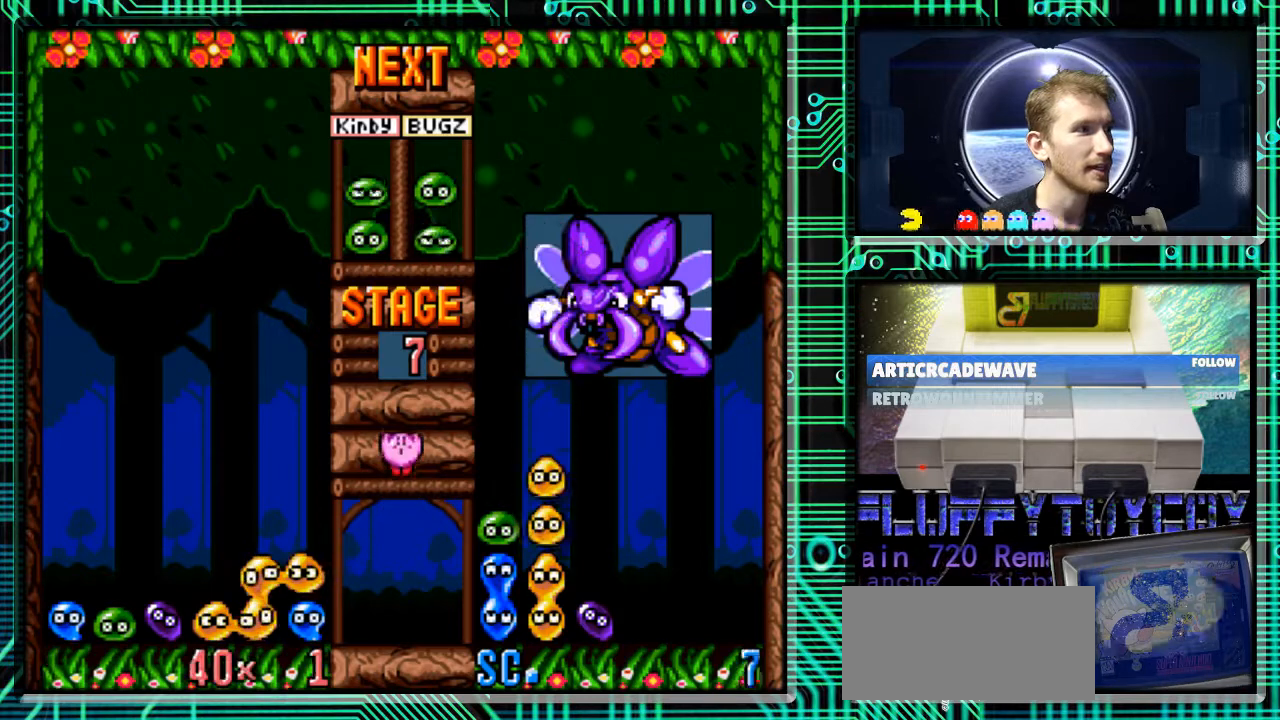
{"buttons": [], "events": []}
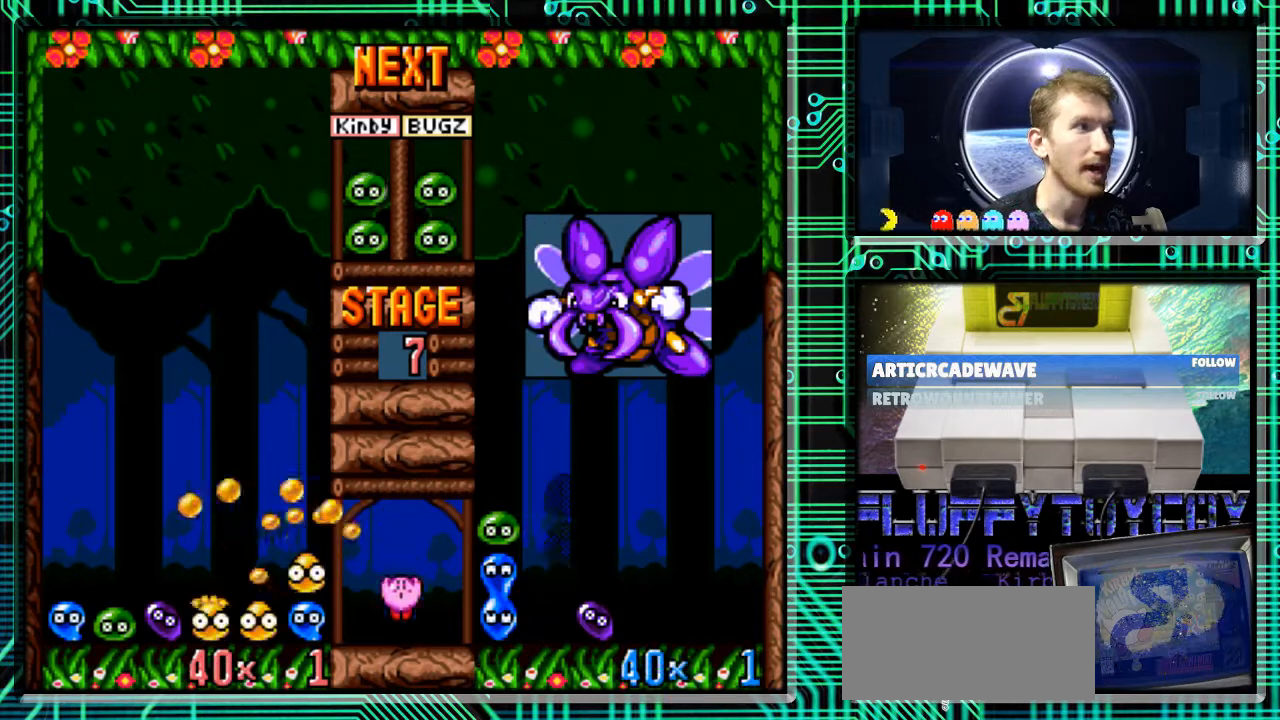
{"buttons": [], "events": [[333, "DPAD_RIGHT", "down"], [467, "DPAD_RIGHT", "up"]]}
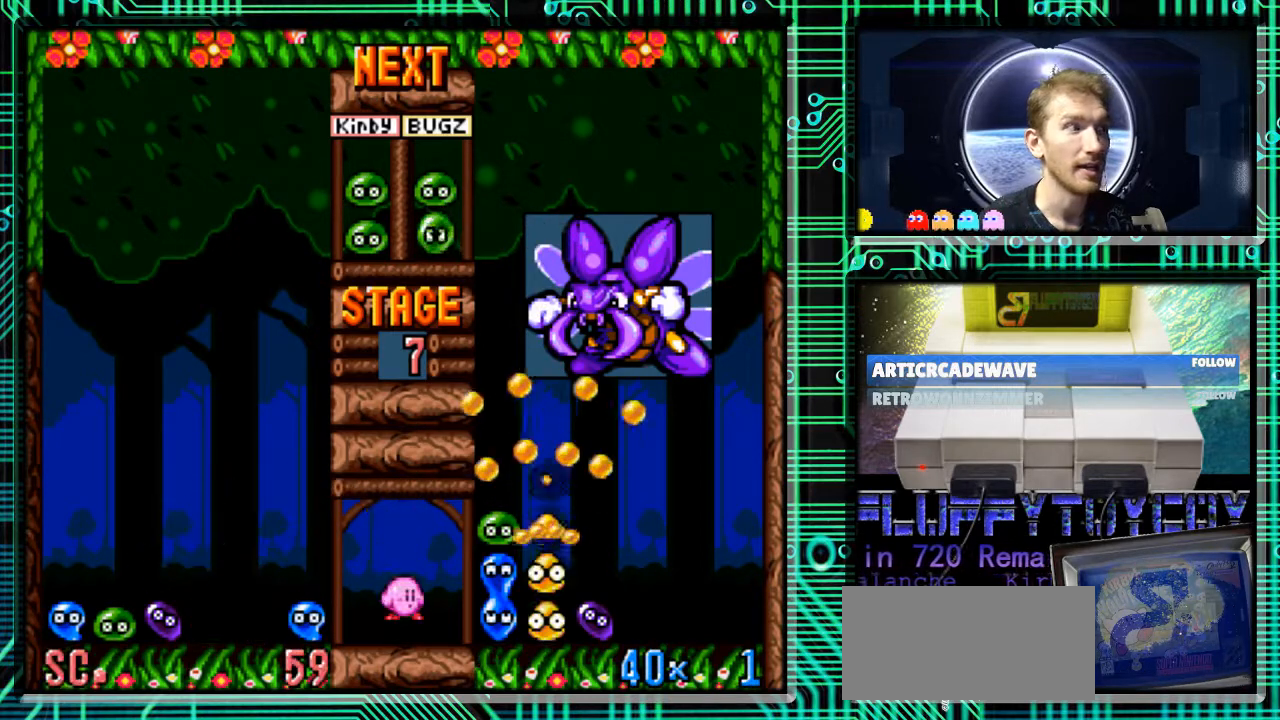
{"buttons": ["DPAD_LEFT"], "events": [[200, "B", "down"], [333, "B", "up"], [400, "DPAD_LEFT", "down"]]}
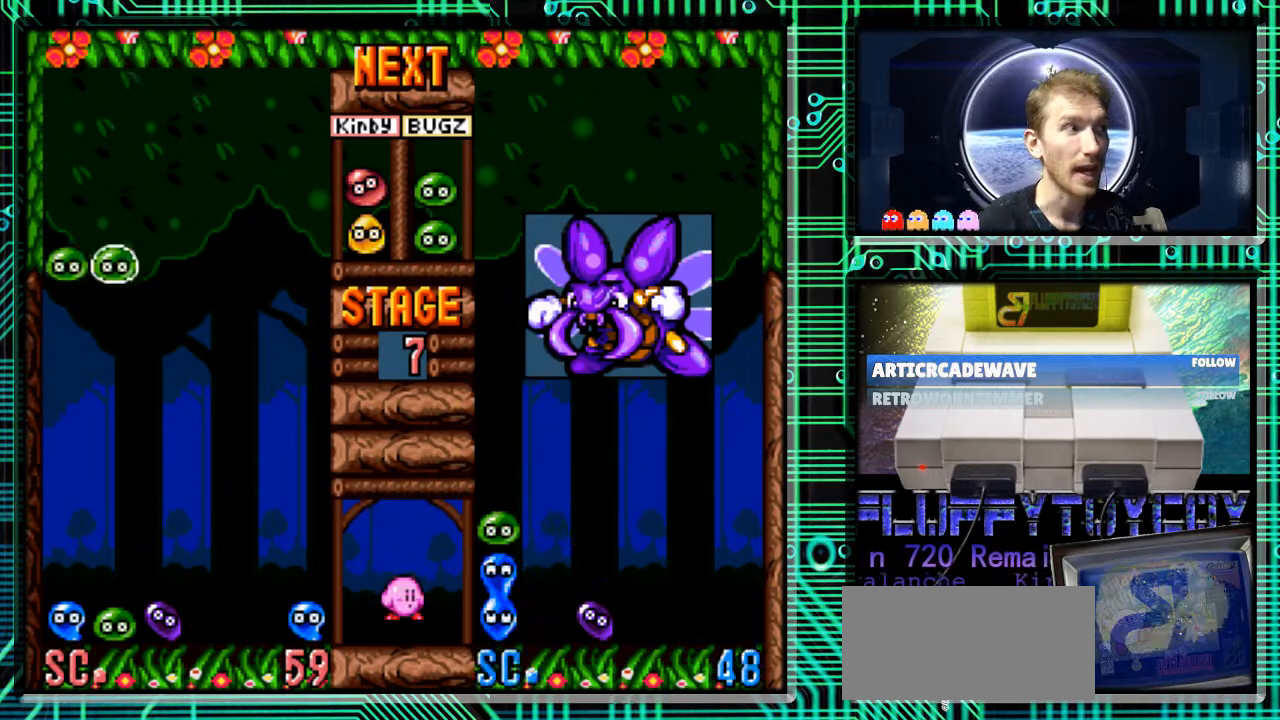
{"buttons": ["DPAD_DOWN"], "events": [[33, "DPAD_DOWN", "down"], [100, "DPAD_LEFT", "up"]]}
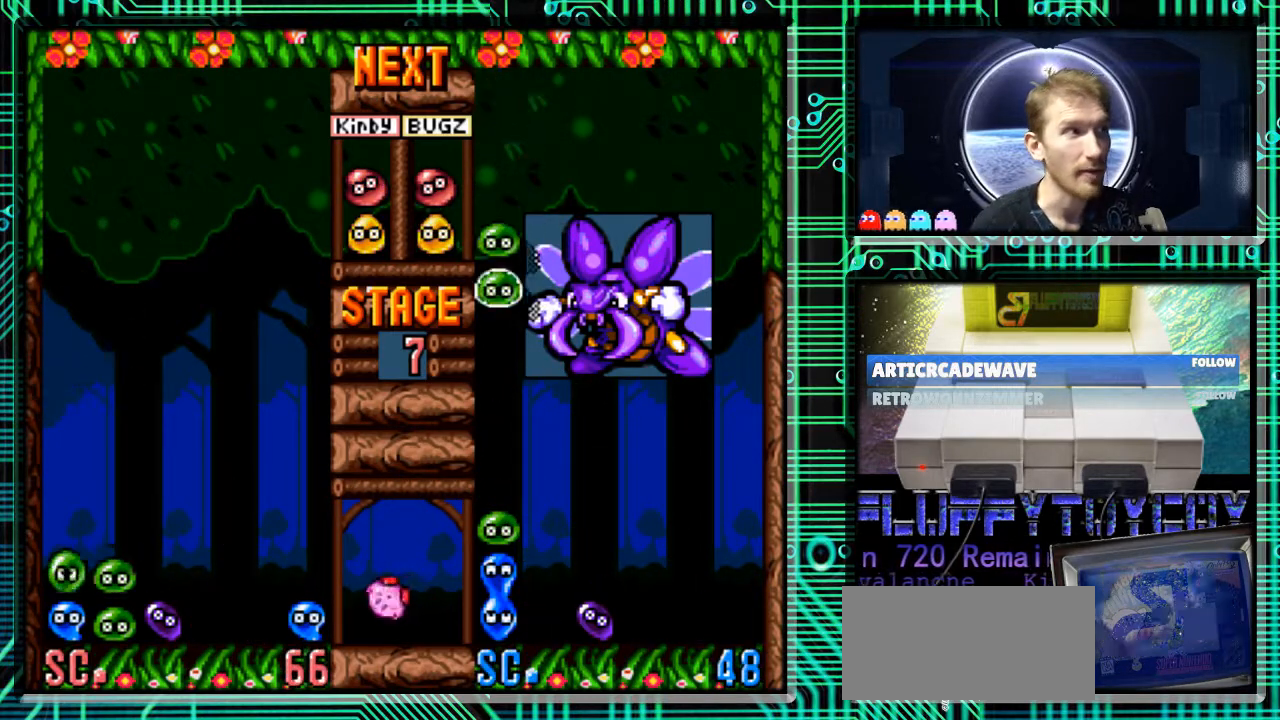
{"buttons": ["DPAD_RIGHT"], "events": [[100, "DPAD_DOWN", "up"], [433, "DPAD_RIGHT", "down"]]}
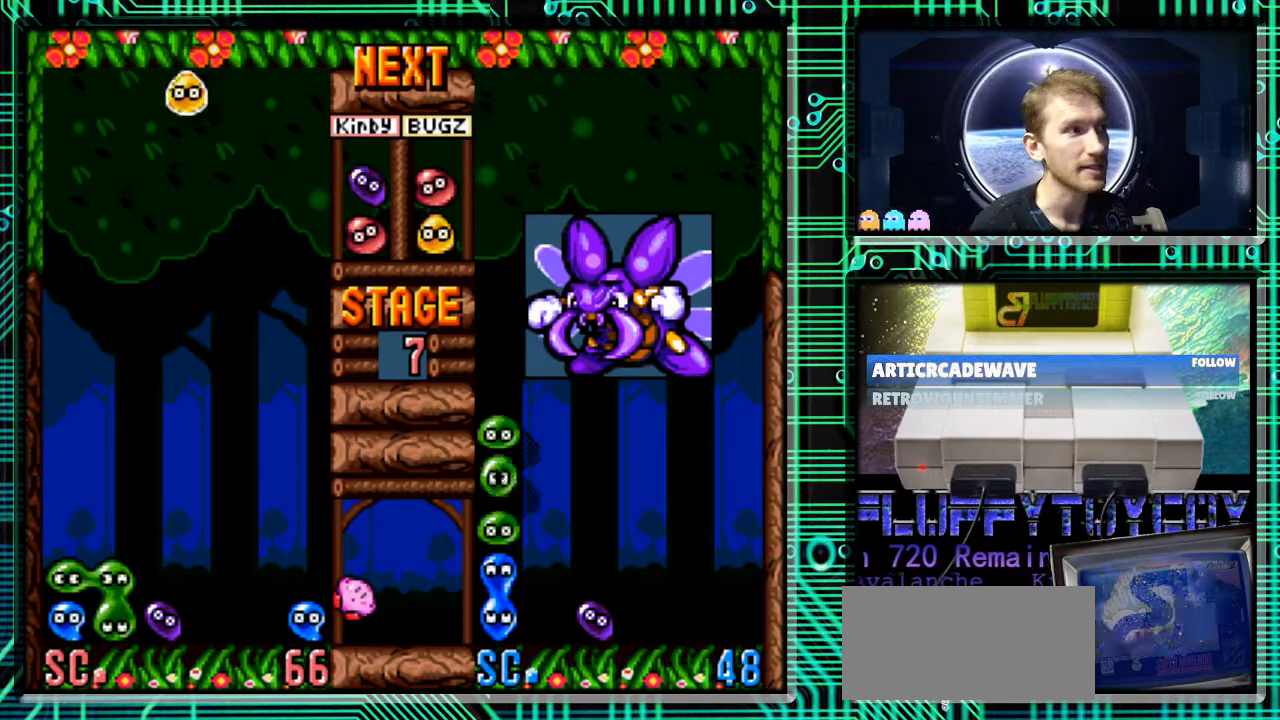
{"buttons": ["DPAD_DOWN"], "events": [[133, "DPAD_RIGHT", "up"], [200, "B", "down"], [333, "B", "up"], [467, "DPAD_DOWN", "down"]]}
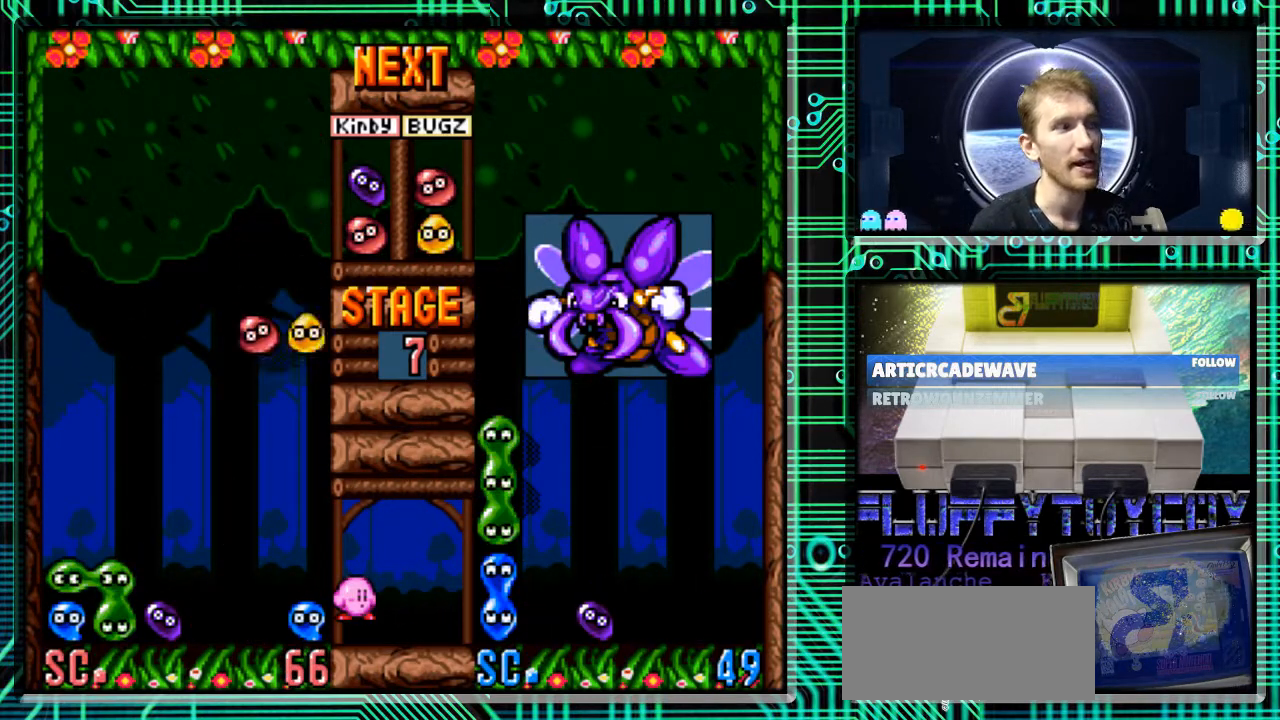
{"buttons": ["DPAD_DOWN"], "events": [[100, "DPAD_DOWN", "up"], [167, "DPAD_LEFT", "down"], [300, "DPAD_LEFT", "up"], [400, "DPAD_DOWN", "down"]]}
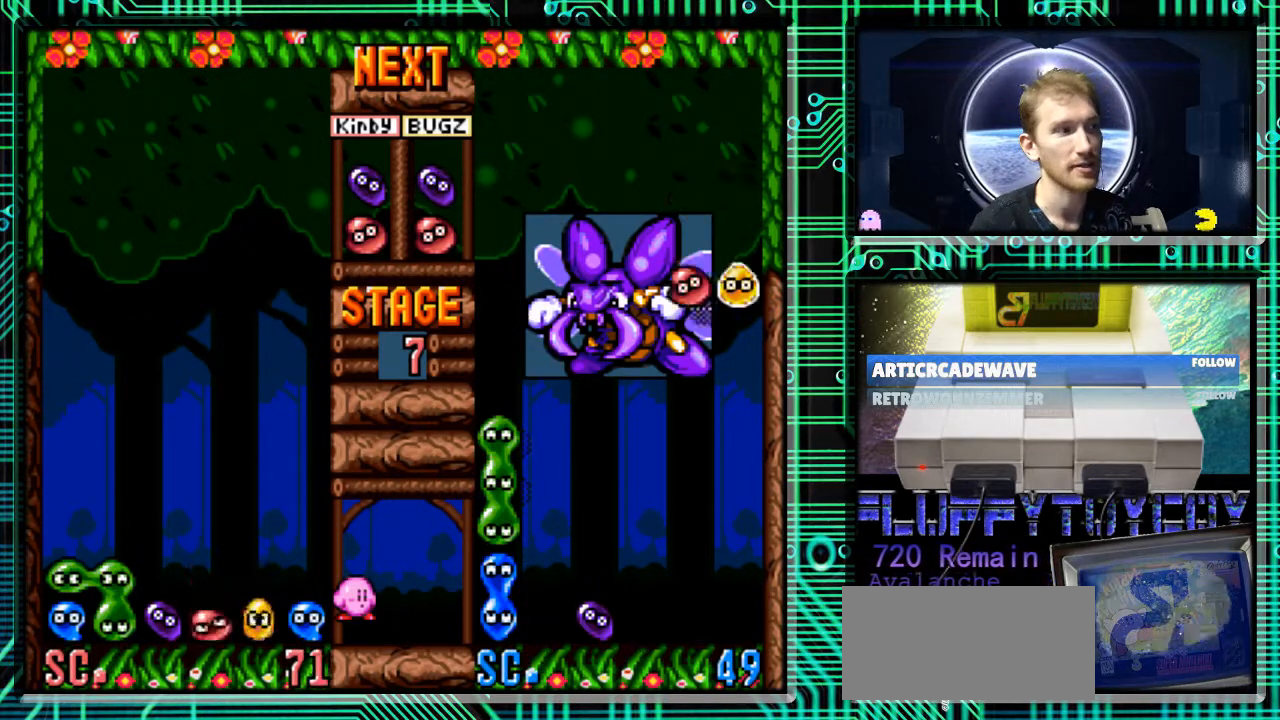
{"buttons": [], "events": [[267, "DPAD_DOWN", "up"]]}
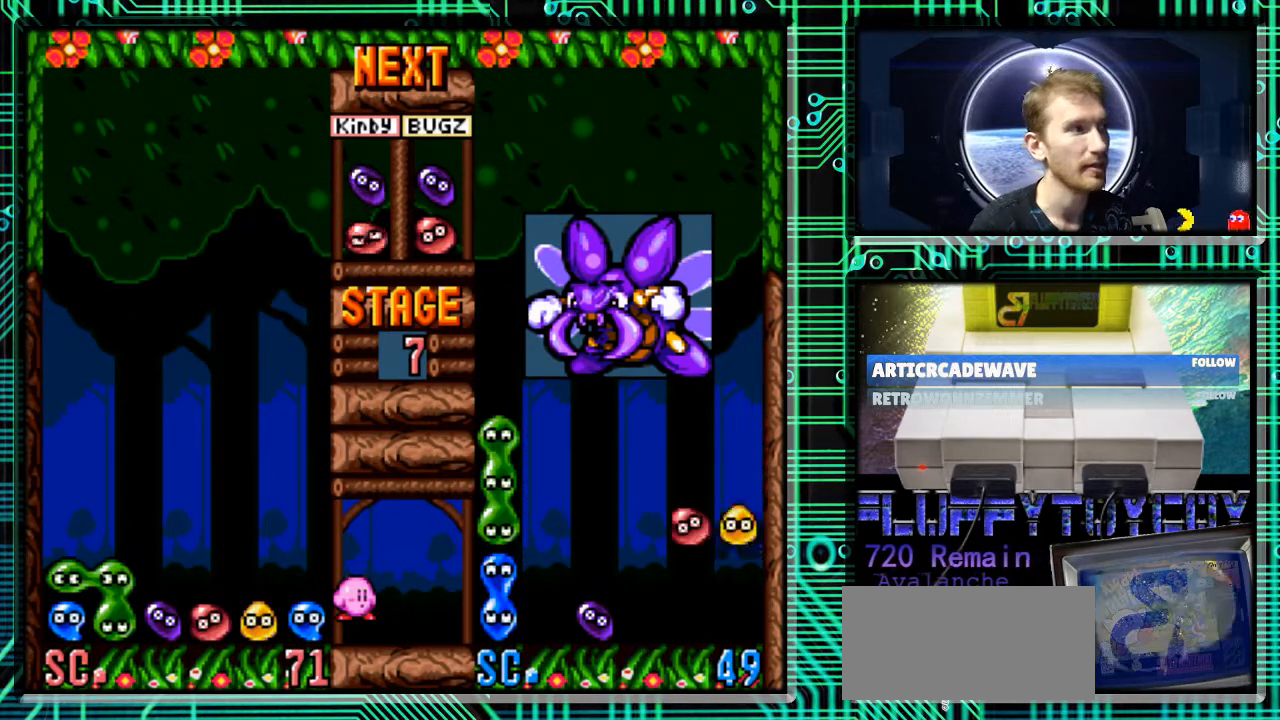
{"buttons": [], "events": [[267, "DPAD_RIGHT", "down"], [400, "DPAD_RIGHT", "up"]]}
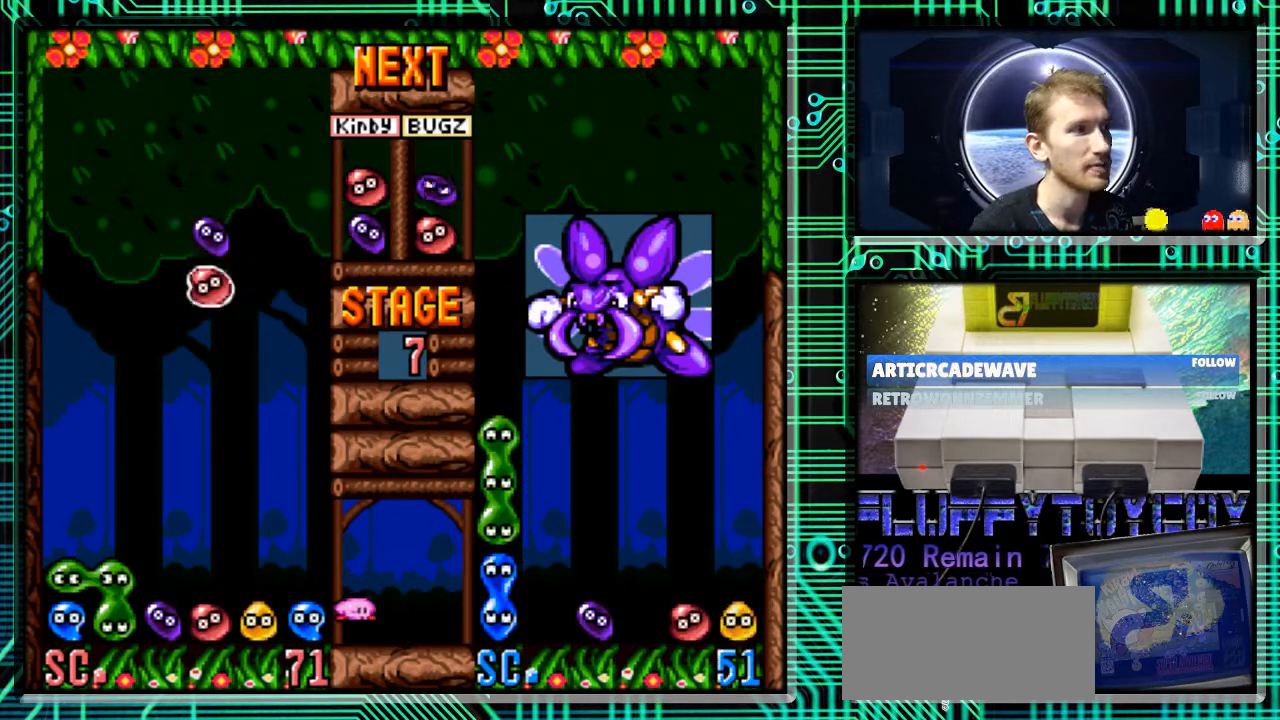
{"buttons": [], "events": []}
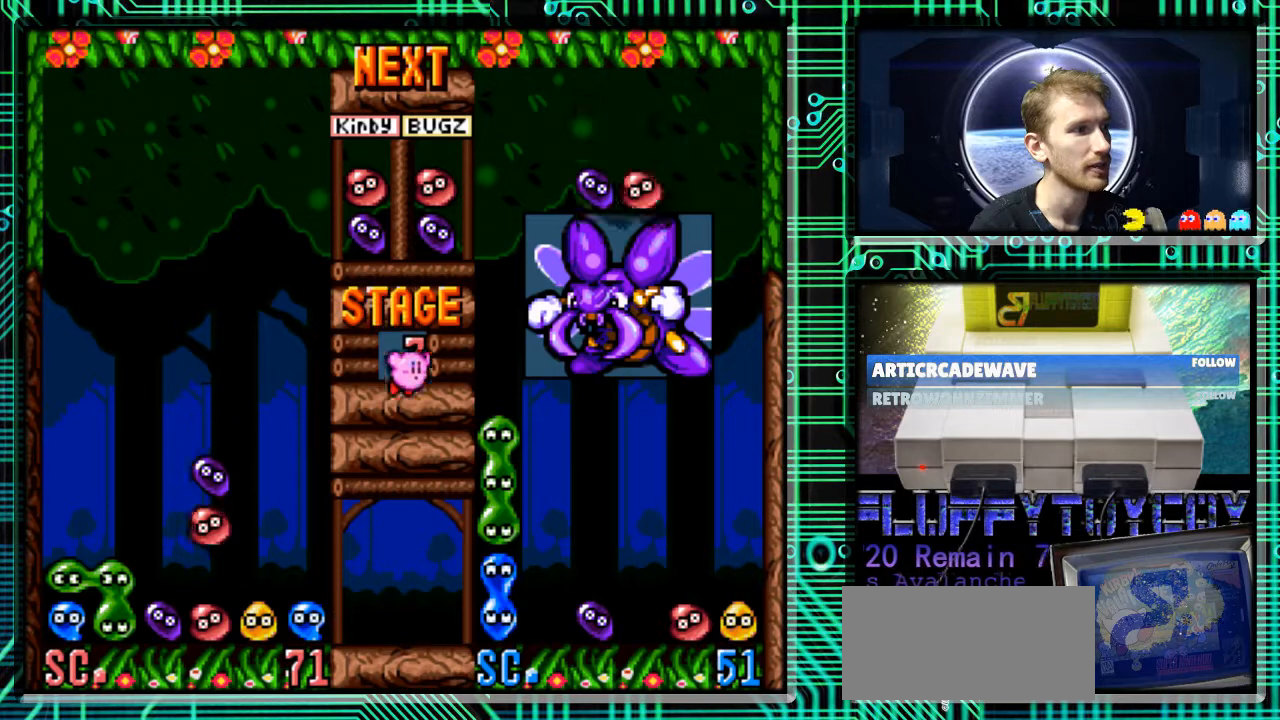
{"buttons": ["DPAD_DOWN"], "events": [[167, "B", "down"], [233, "B", "up"], [333, "DPAD_DOWN", "down"]]}
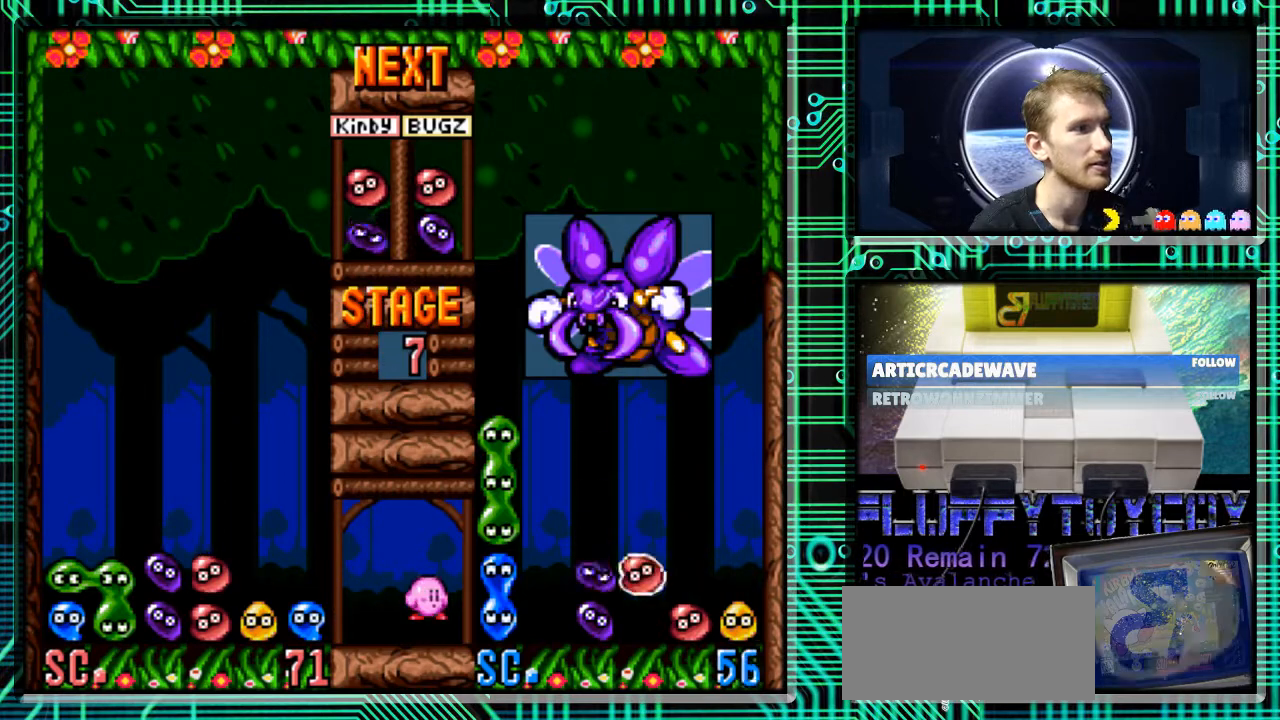
{"buttons": [], "events": [[67, "DPAD_DOWN", "up"]]}
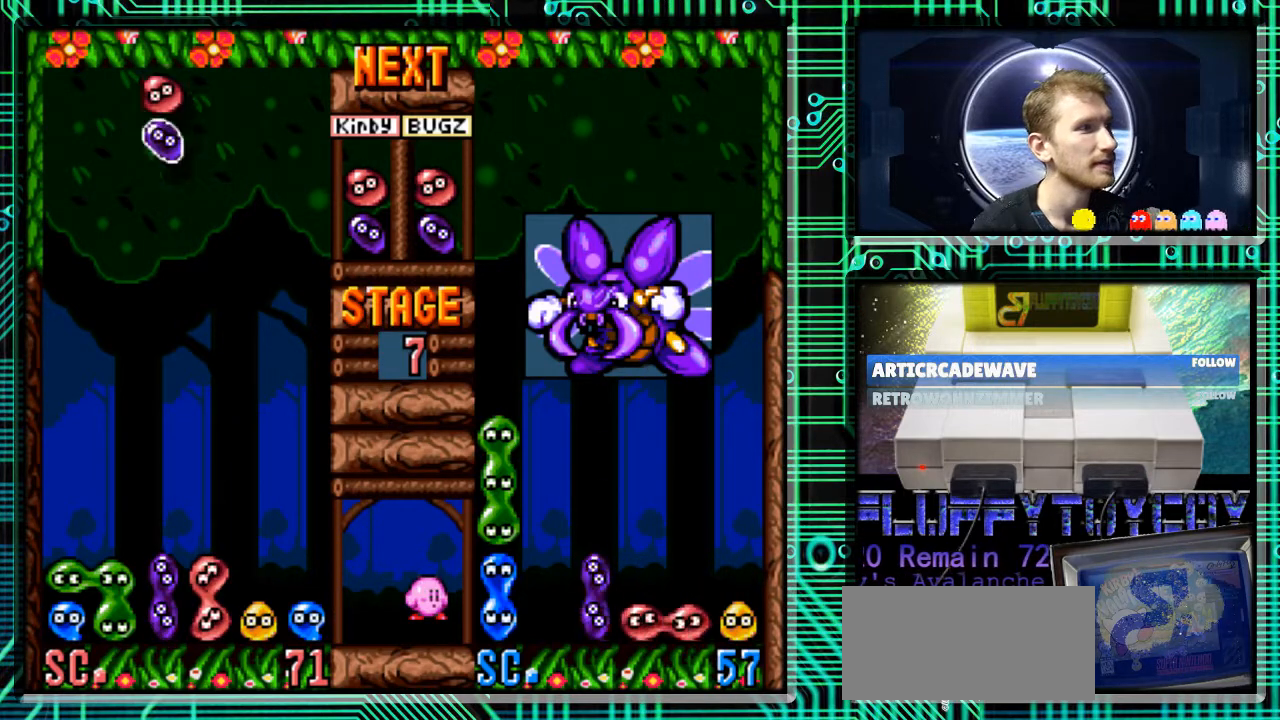
{"buttons": ["B"], "events": [[233, "B", "down"], [333, "B", "up"], [467, "B", "down"]]}
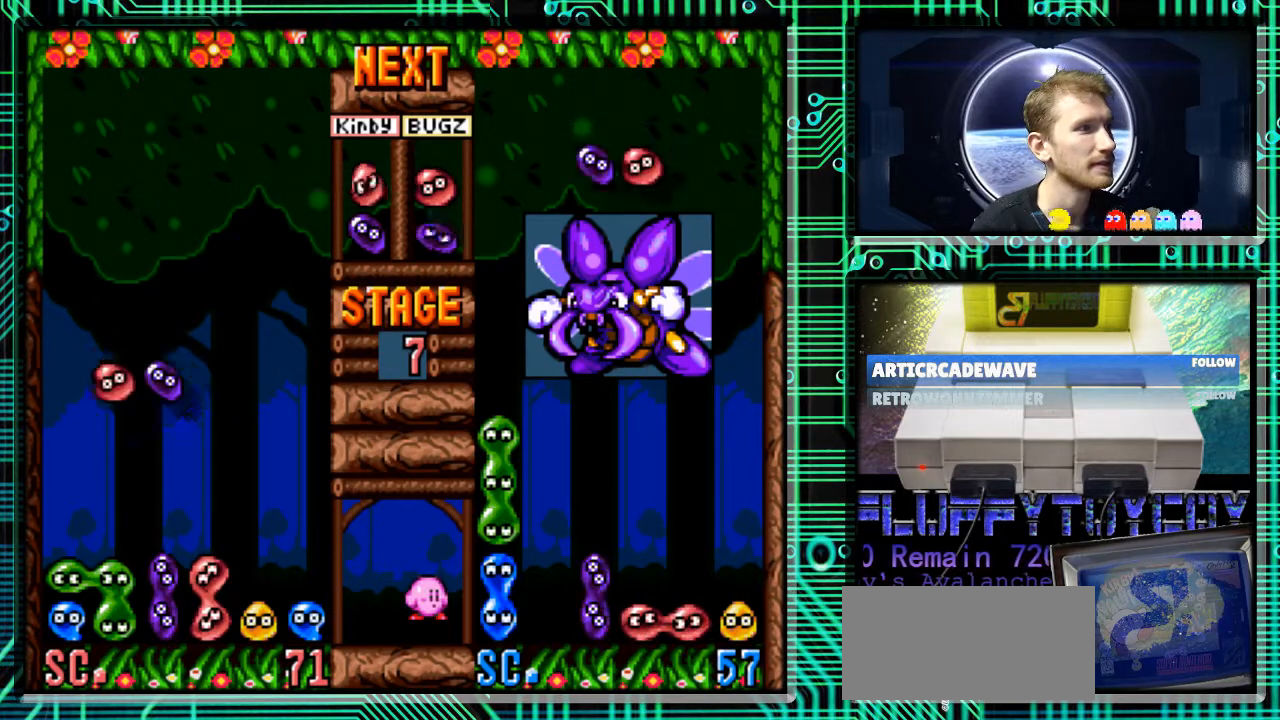
{"buttons": ["DPAD_DOWN"], "events": [[67, "B", "up"], [133, "B", "down"], [267, "B", "up"], [467, "DPAD_DOWN", "down"]]}
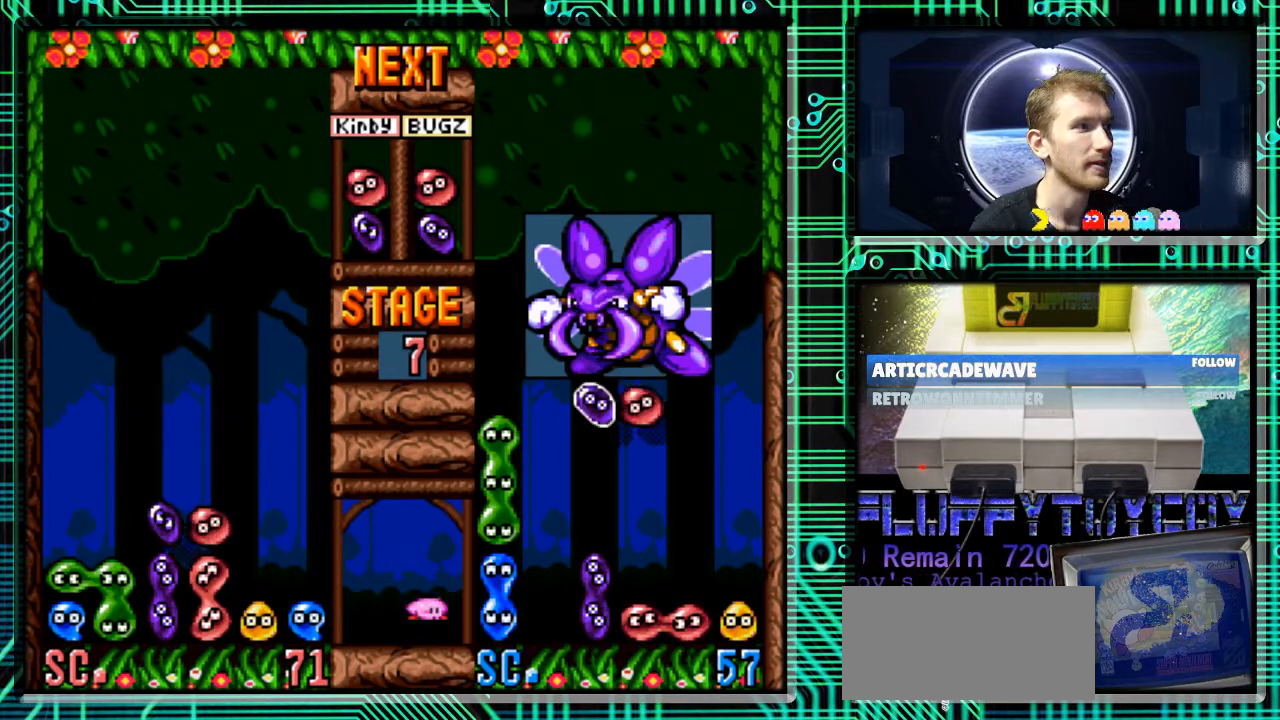
{"buttons": [], "events": [[267, "DPAD_DOWN", "up"]]}